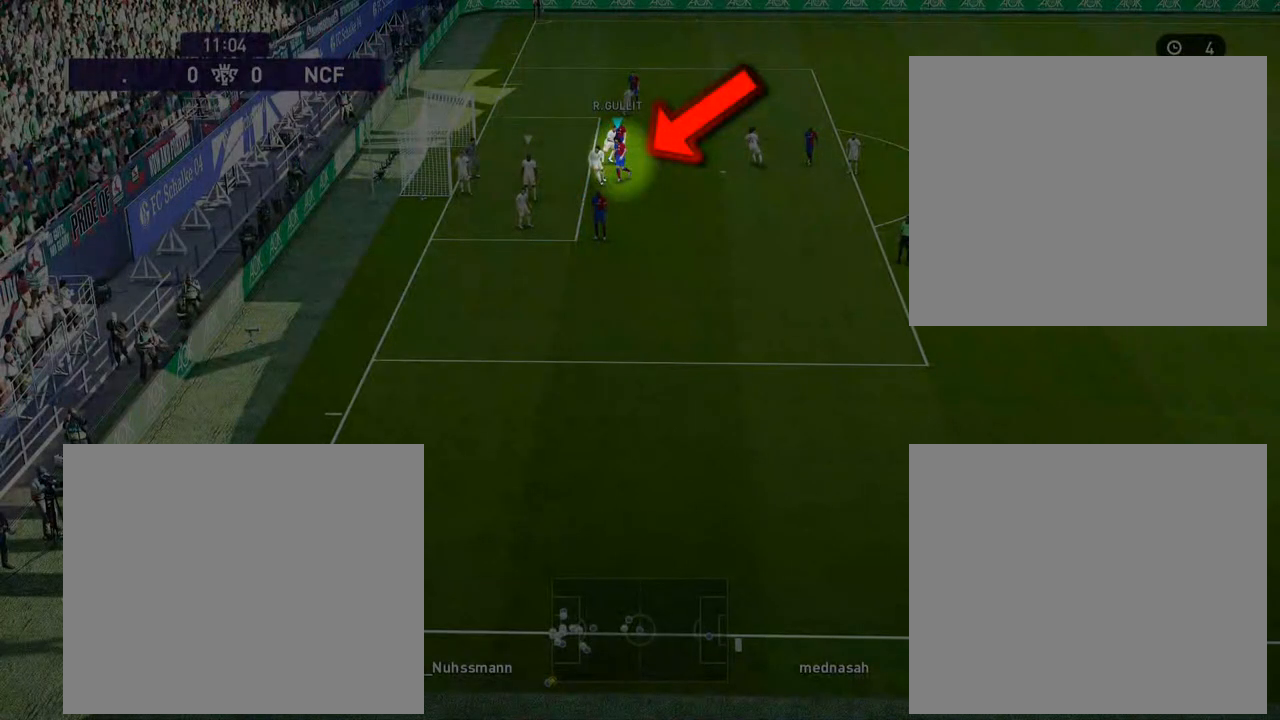
Gameplay with a controller (PlayStation layout); each line is a JSON object with the inputs held at the frame after it. "button_events" lists button changes between this image and that frame as [ms after this image, input, new state], when the widget could be followed in between (sticks are given only as held states). Not read: L1 R1.
{"buttons": [], "left_stick": "center", "right_stick": "up", "button_events": []}
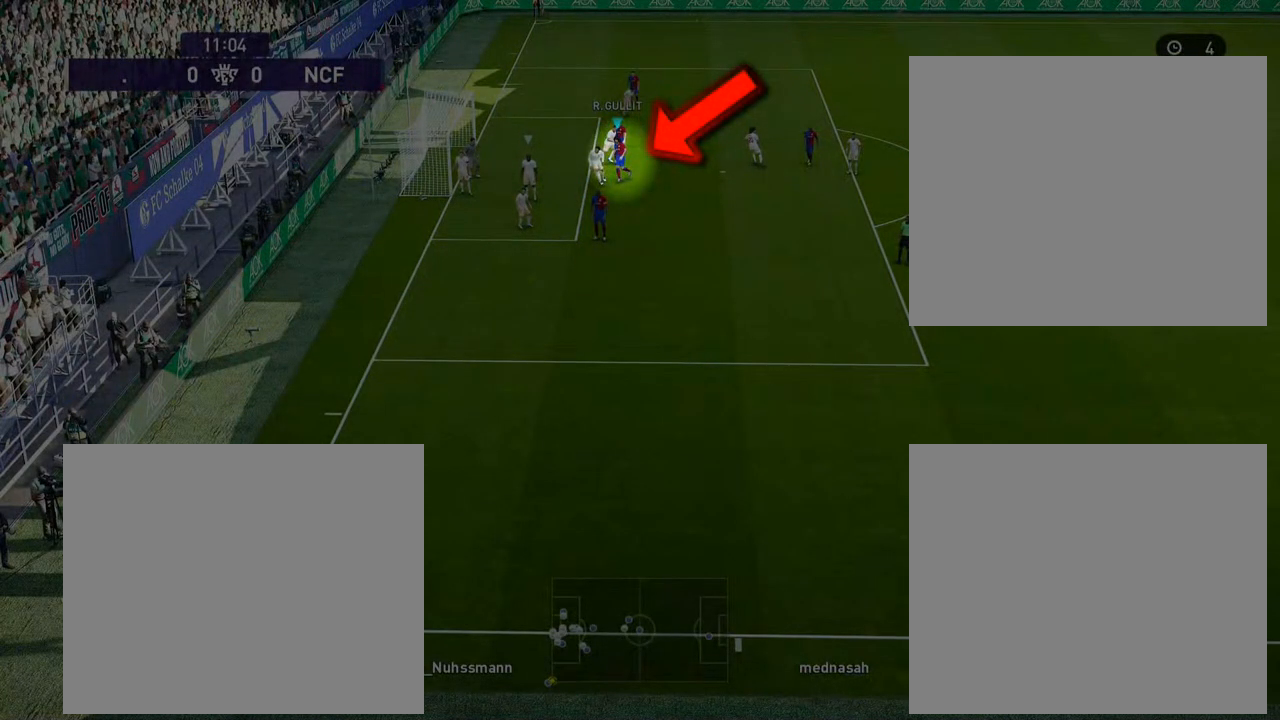
{"buttons": [], "left_stick": "center", "right_stick": "up", "button_events": []}
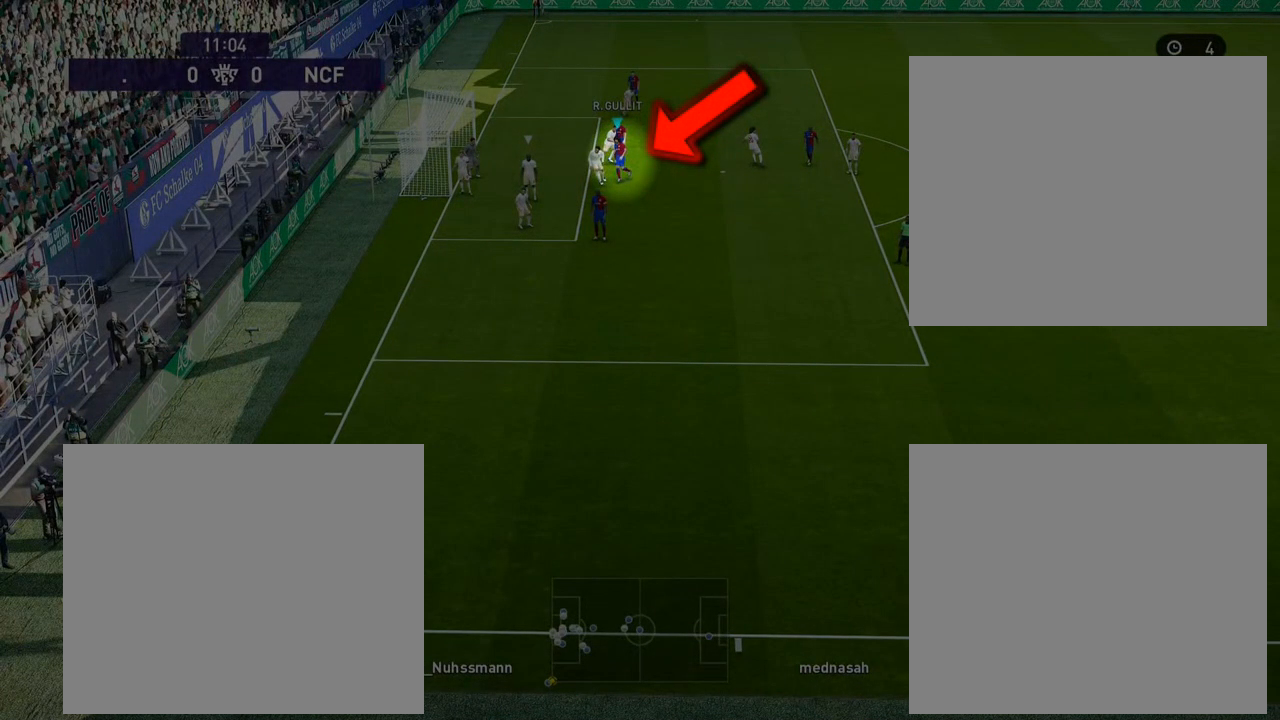
{"buttons": [], "left_stick": "center", "right_stick": "up", "button_events": []}
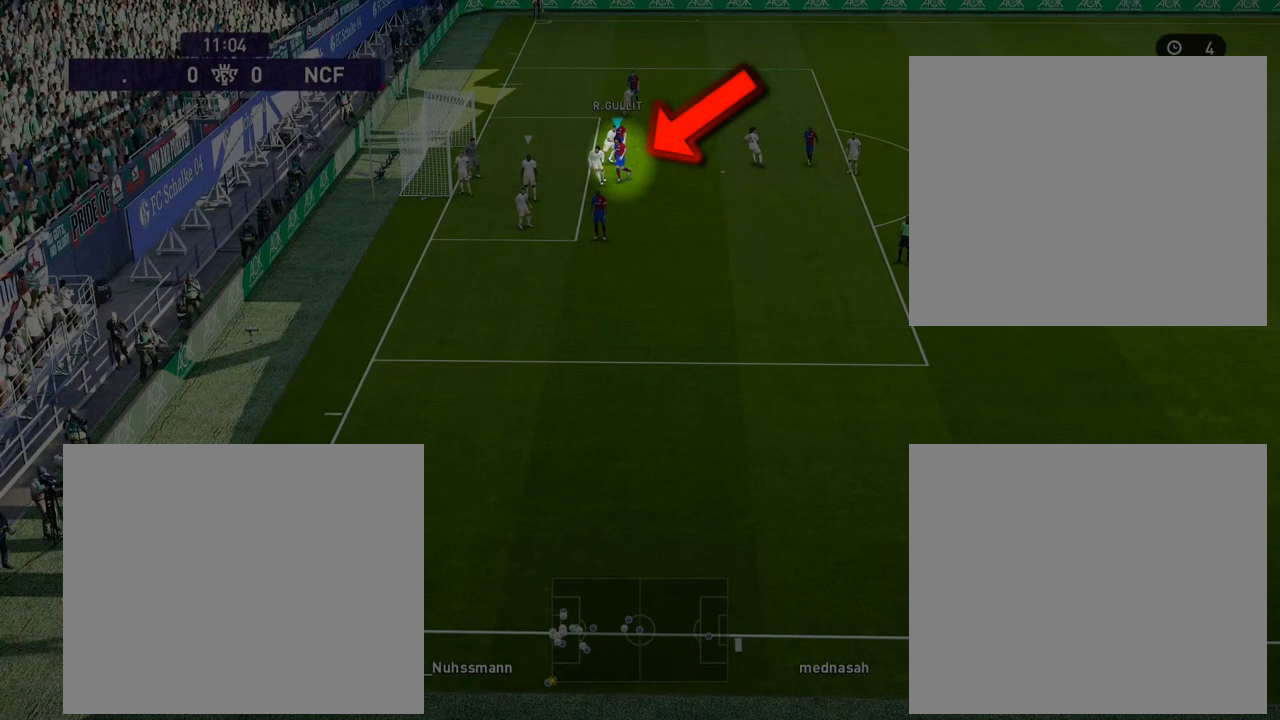
{"buttons": [], "left_stick": "center", "right_stick": "up", "button_events": []}
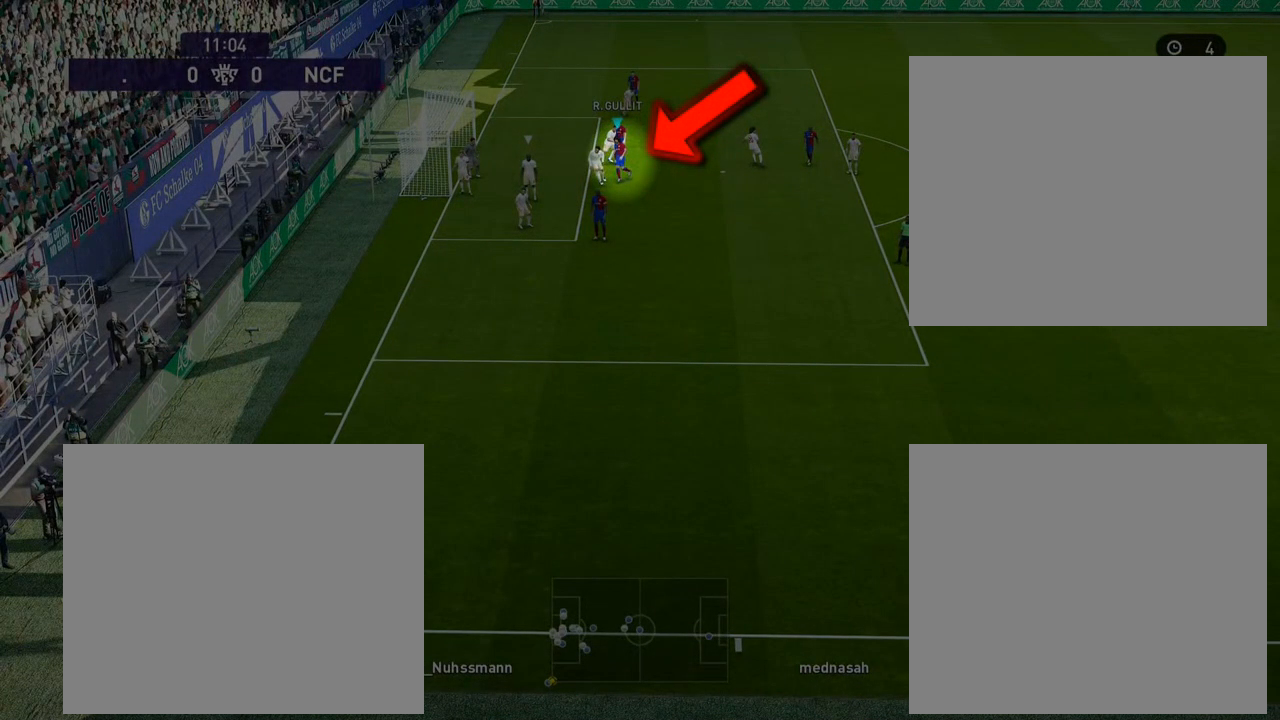
{"buttons": [], "left_stick": "center", "right_stick": "up", "button_events": []}
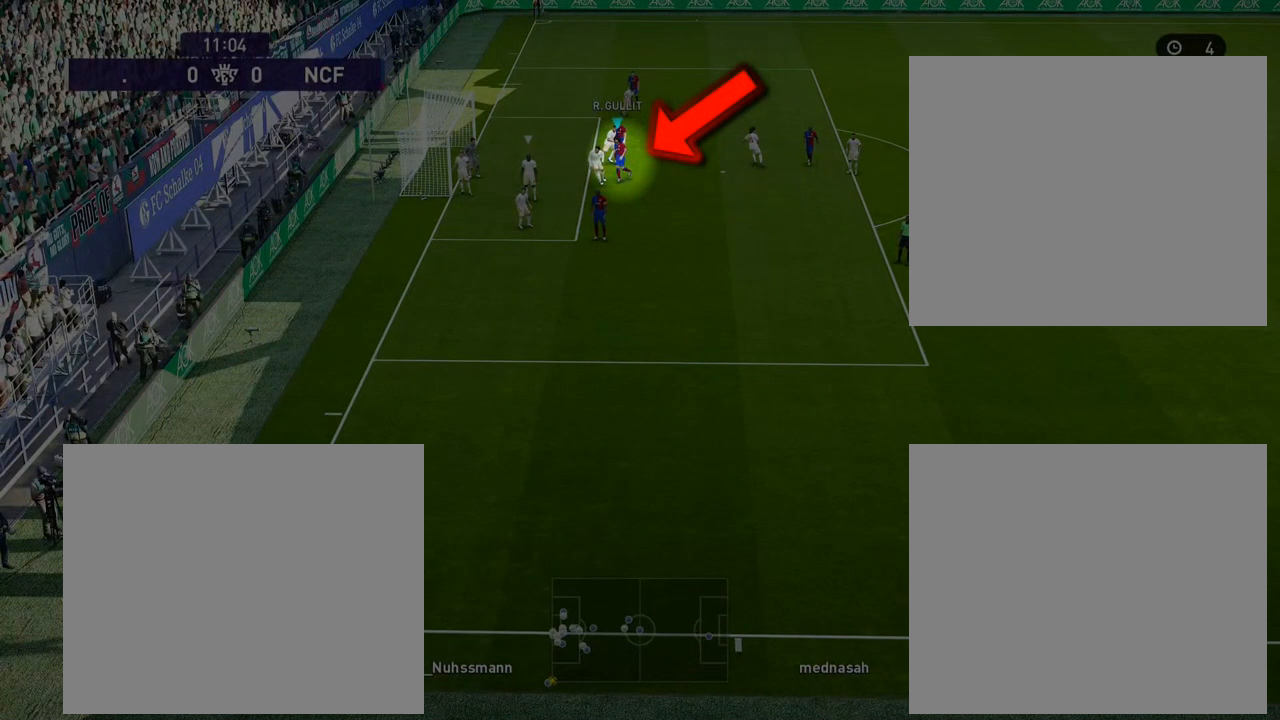
{"buttons": [], "left_stick": "center", "right_stick": "up", "button_events": []}
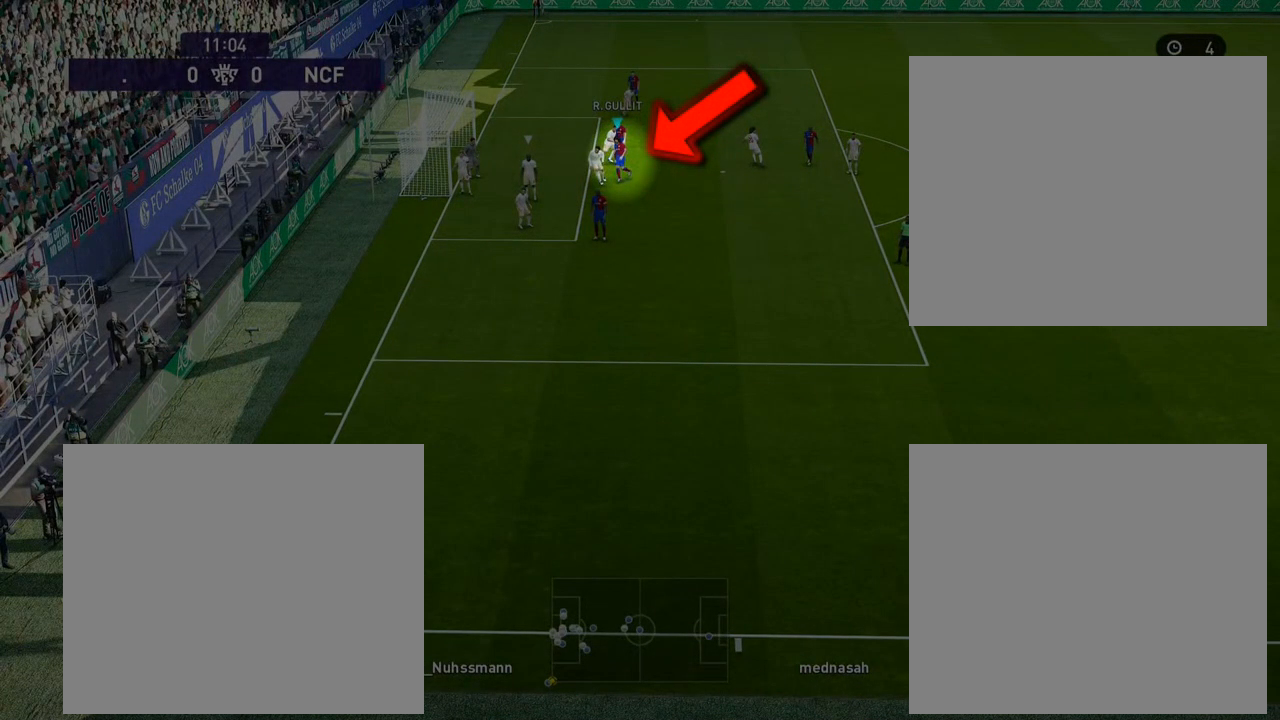
{"buttons": [], "left_stick": "center", "right_stick": "up", "button_events": []}
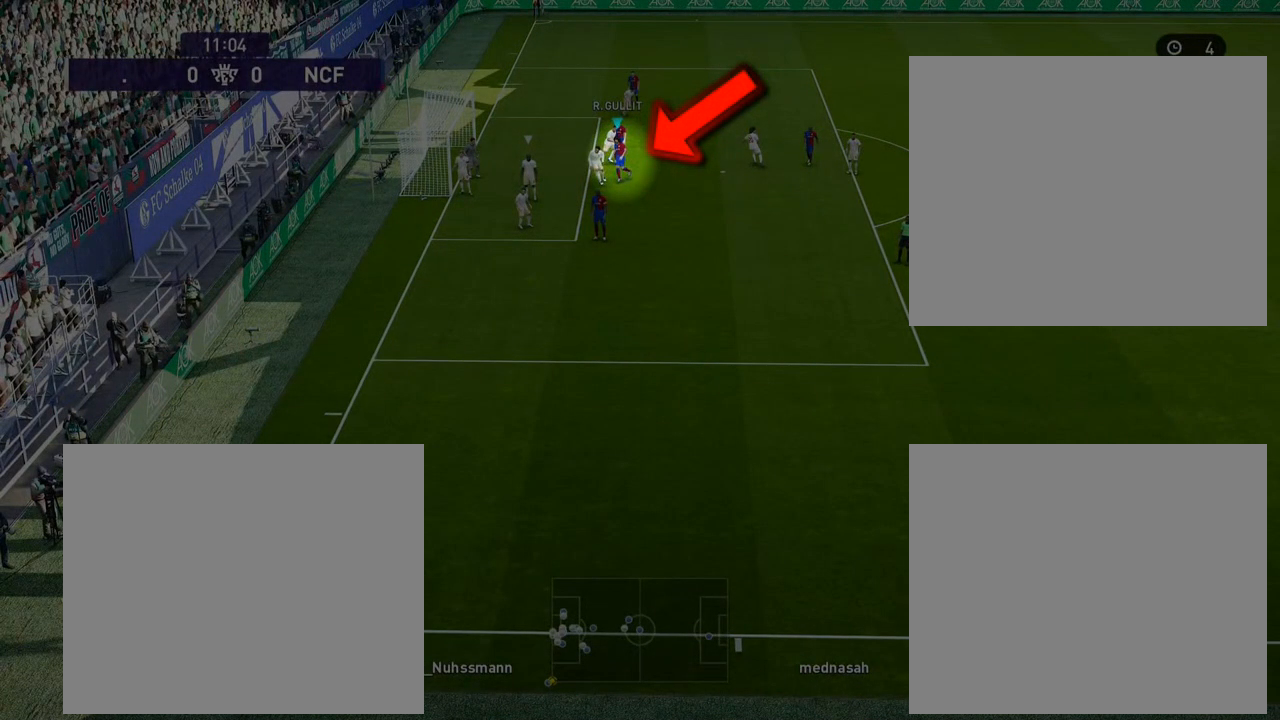
{"buttons": [], "left_stick": "center", "right_stick": "up", "button_events": []}
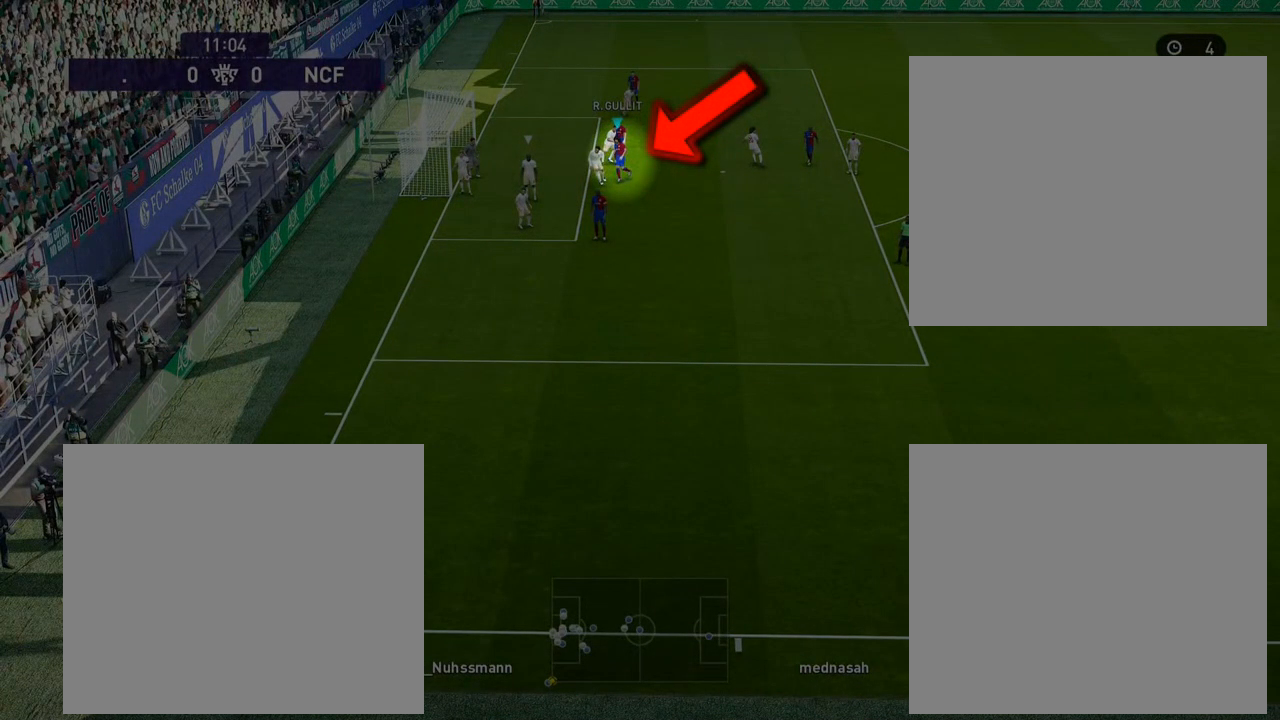
{"buttons": [], "left_stick": "center", "right_stick": "up", "button_events": []}
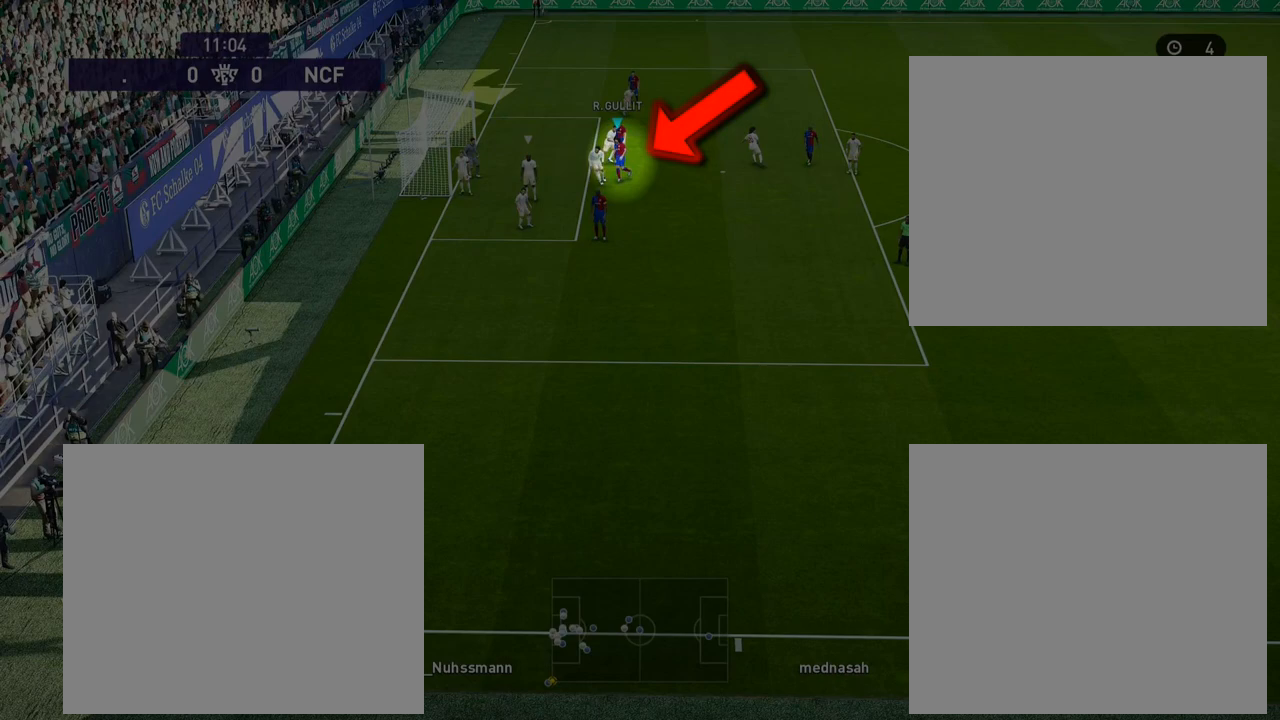
{"buttons": [], "left_stick": "center", "right_stick": "up", "button_events": []}
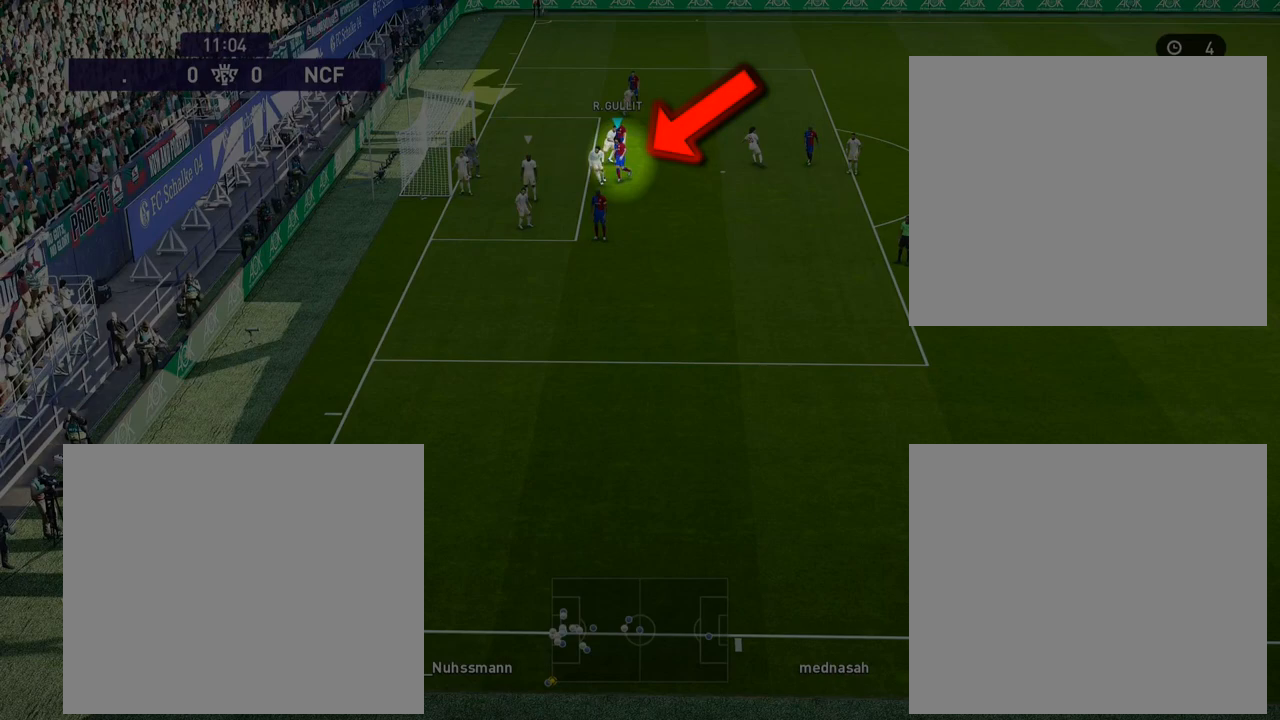
{"buttons": [], "left_stick": "center", "right_stick": "up", "button_events": []}
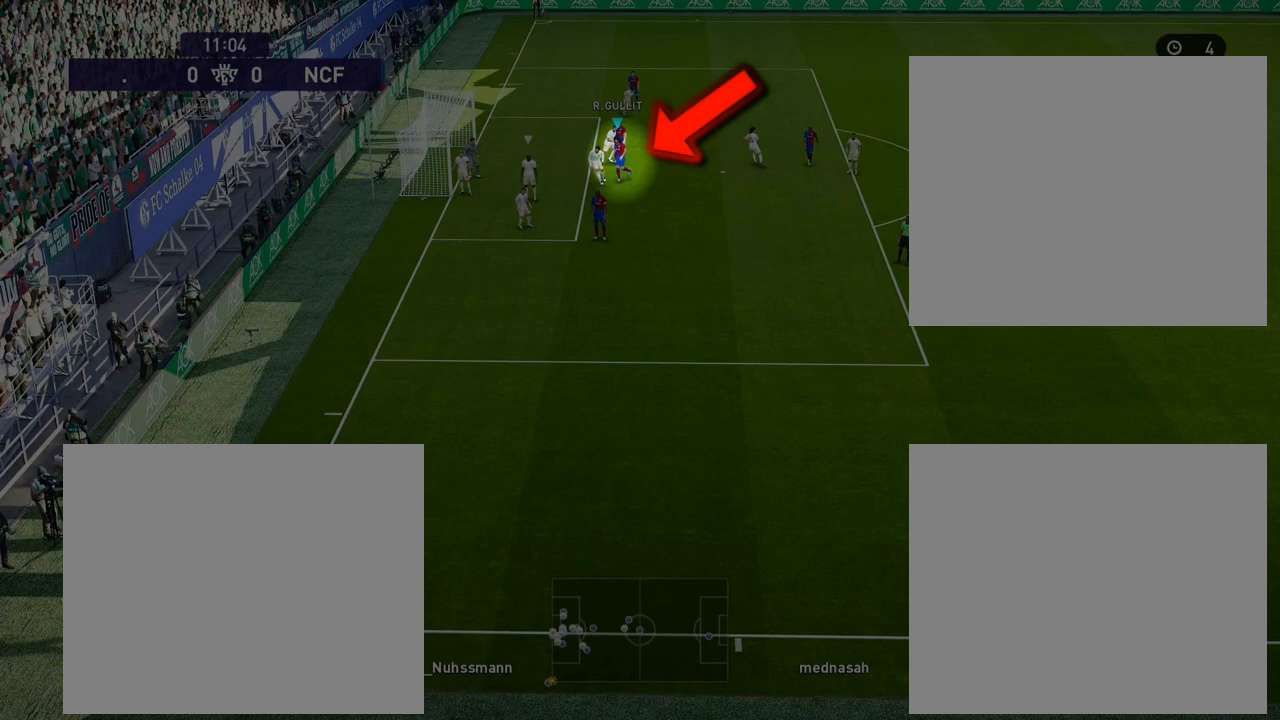
{"buttons": [], "left_stick": "center", "right_stick": "up", "button_events": []}
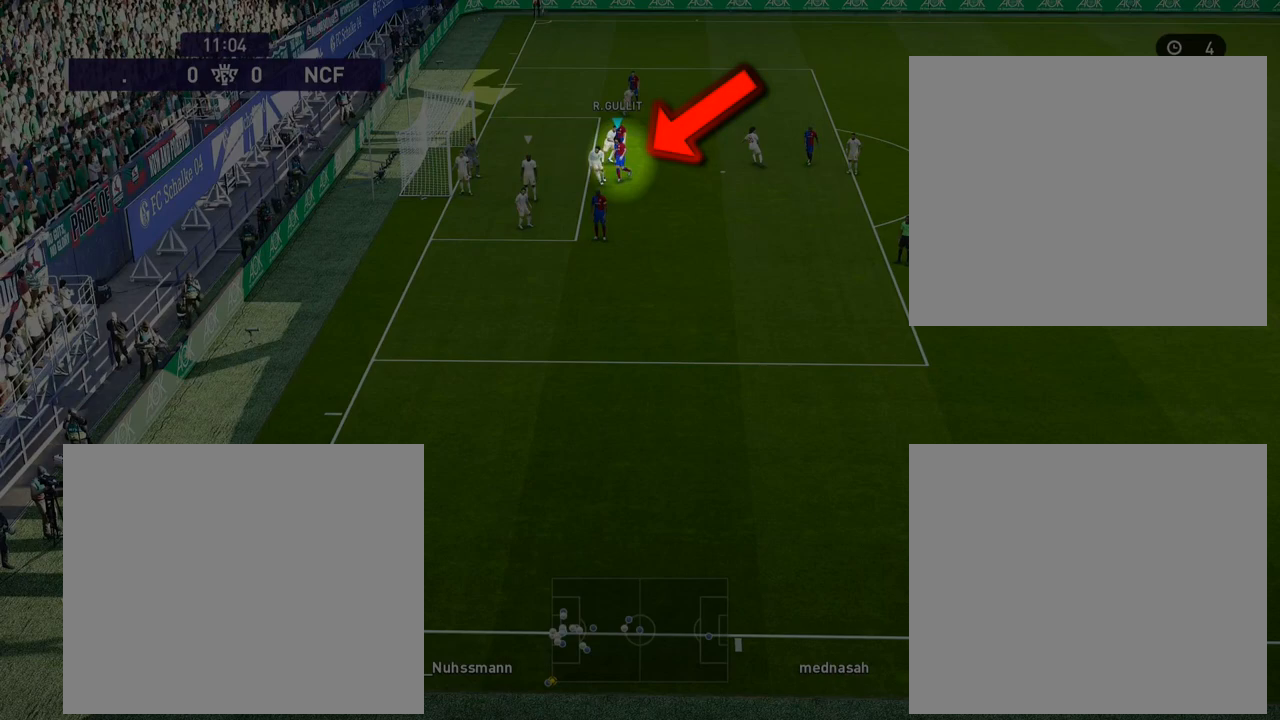
{"buttons": [], "left_stick": "center", "right_stick": "up", "button_events": []}
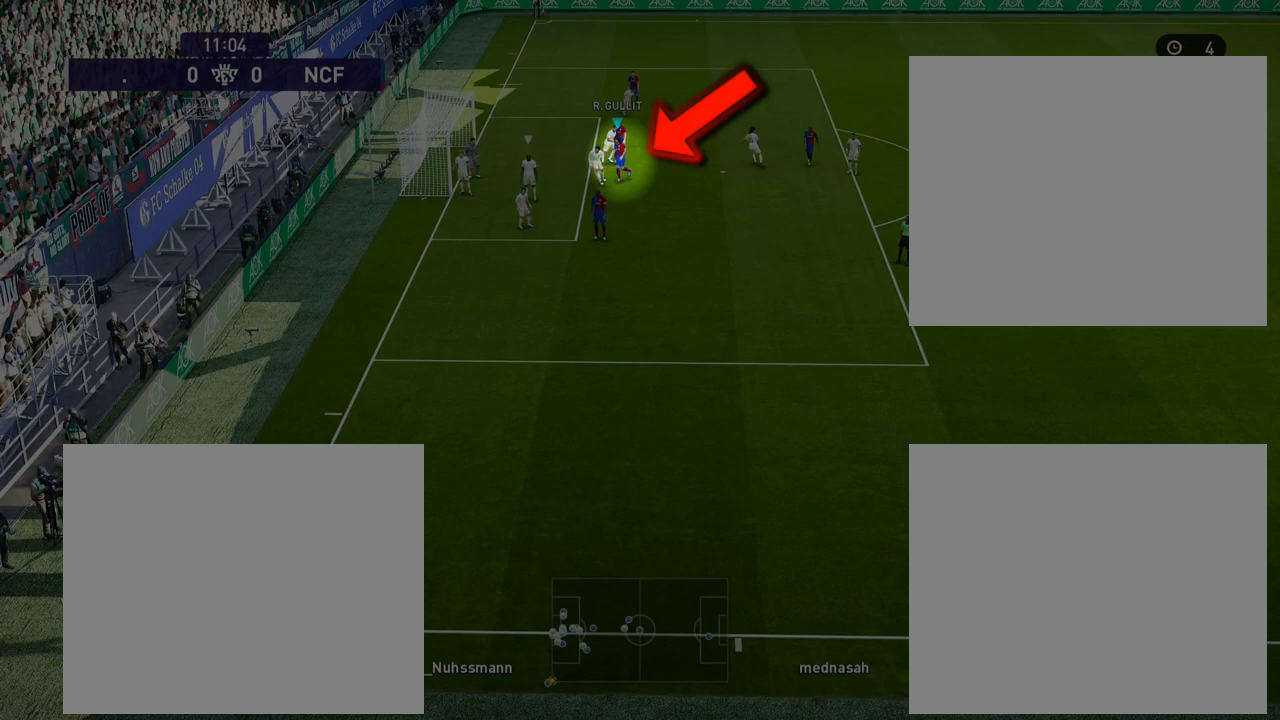
{"buttons": [], "left_stick": "center", "right_stick": "up", "button_events": []}
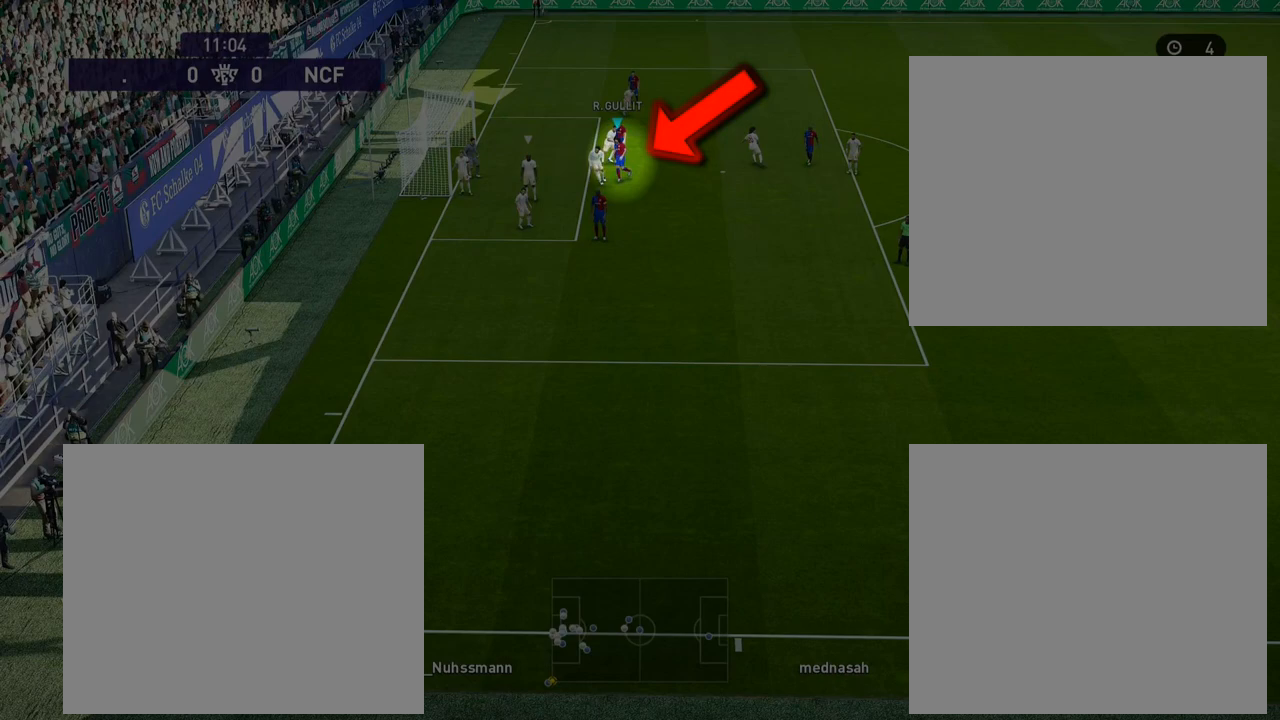
{"buttons": [], "left_stick": "center", "right_stick": "up", "button_events": []}
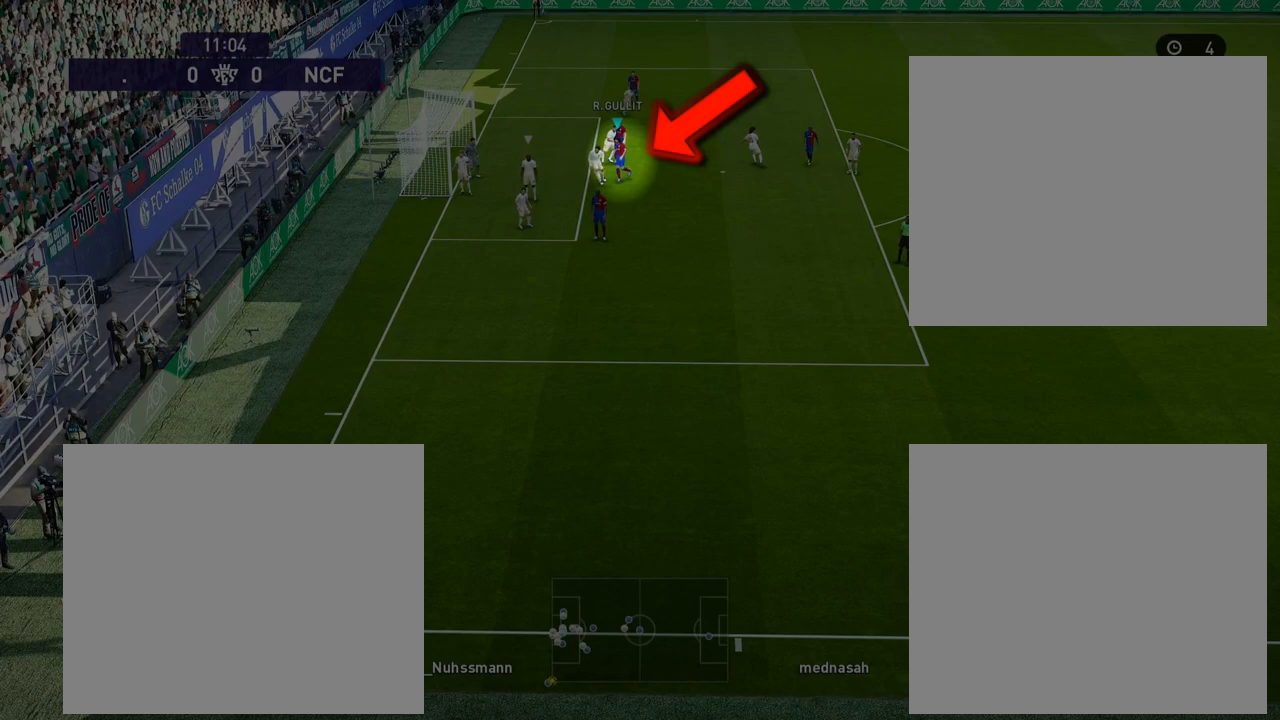
{"buttons": [], "left_stick": "center", "right_stick": "up", "button_events": []}
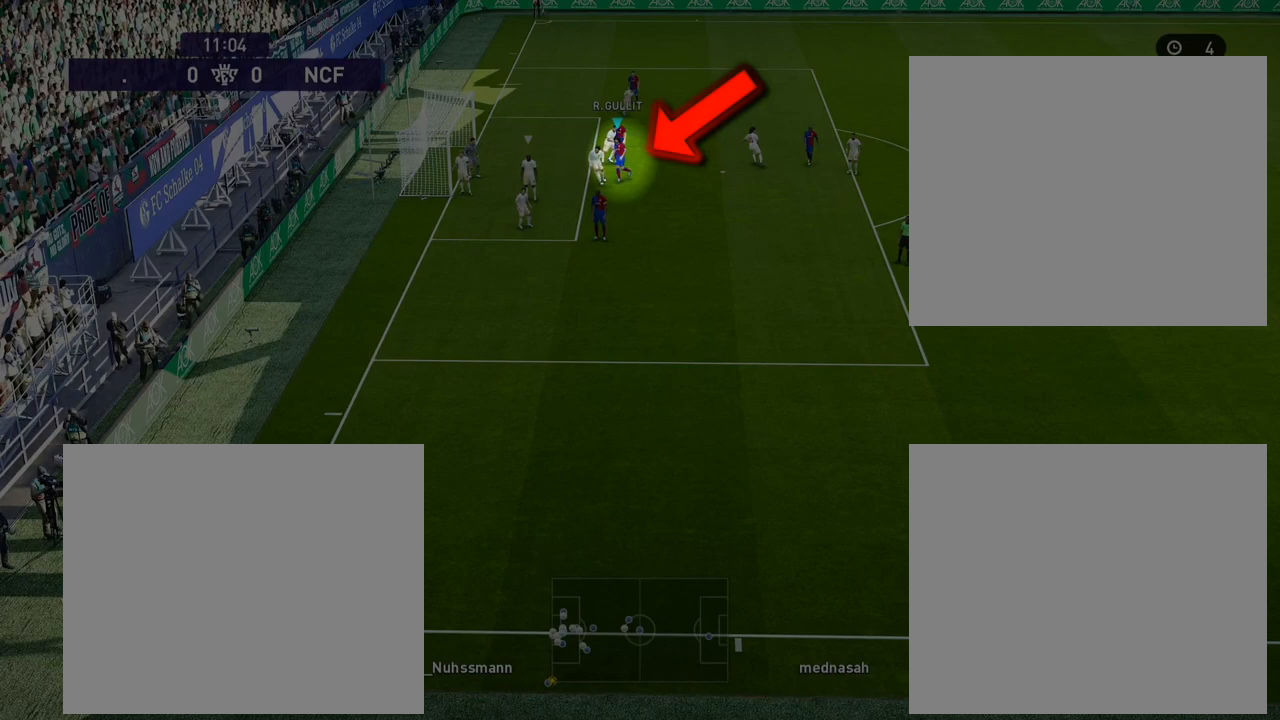
{"buttons": [], "left_stick": "center", "right_stick": "up", "button_events": []}
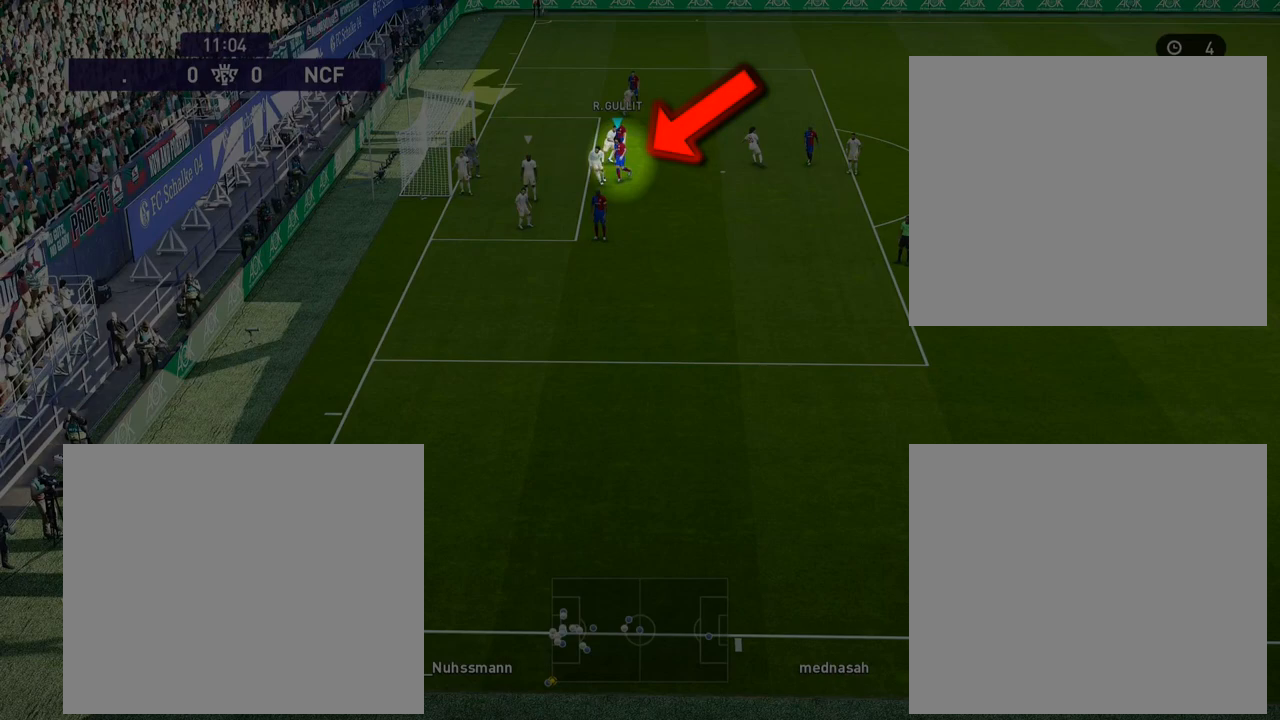
{"buttons": [], "left_stick": "center", "right_stick": "up", "button_events": []}
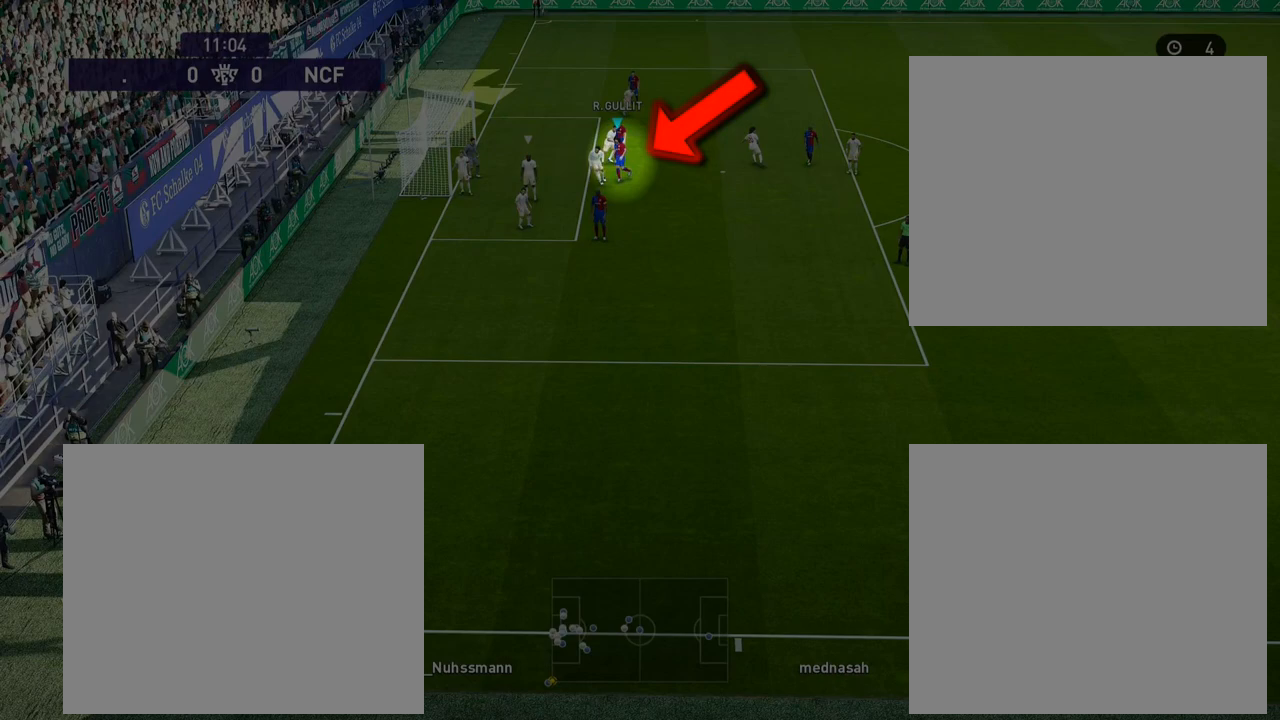
{"buttons": [], "left_stick": "center", "right_stick": "up", "button_events": []}
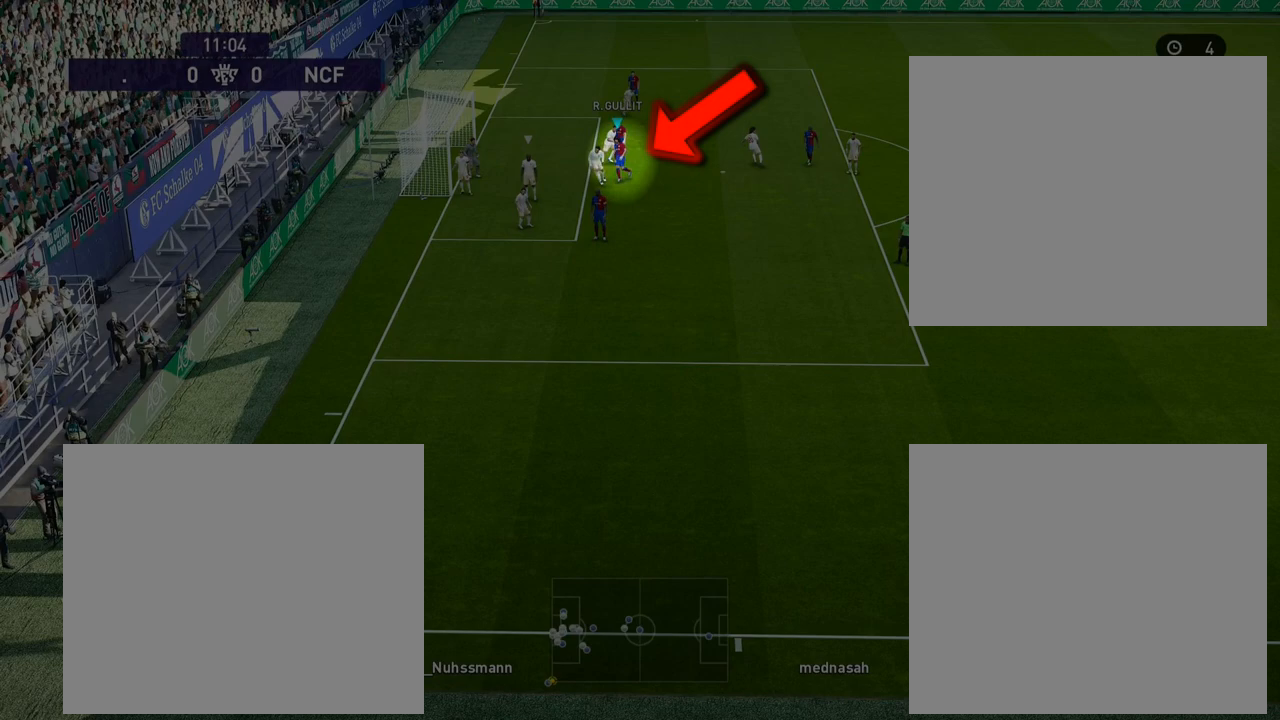
{"buttons": [], "left_stick": "center", "right_stick": "up", "button_events": []}
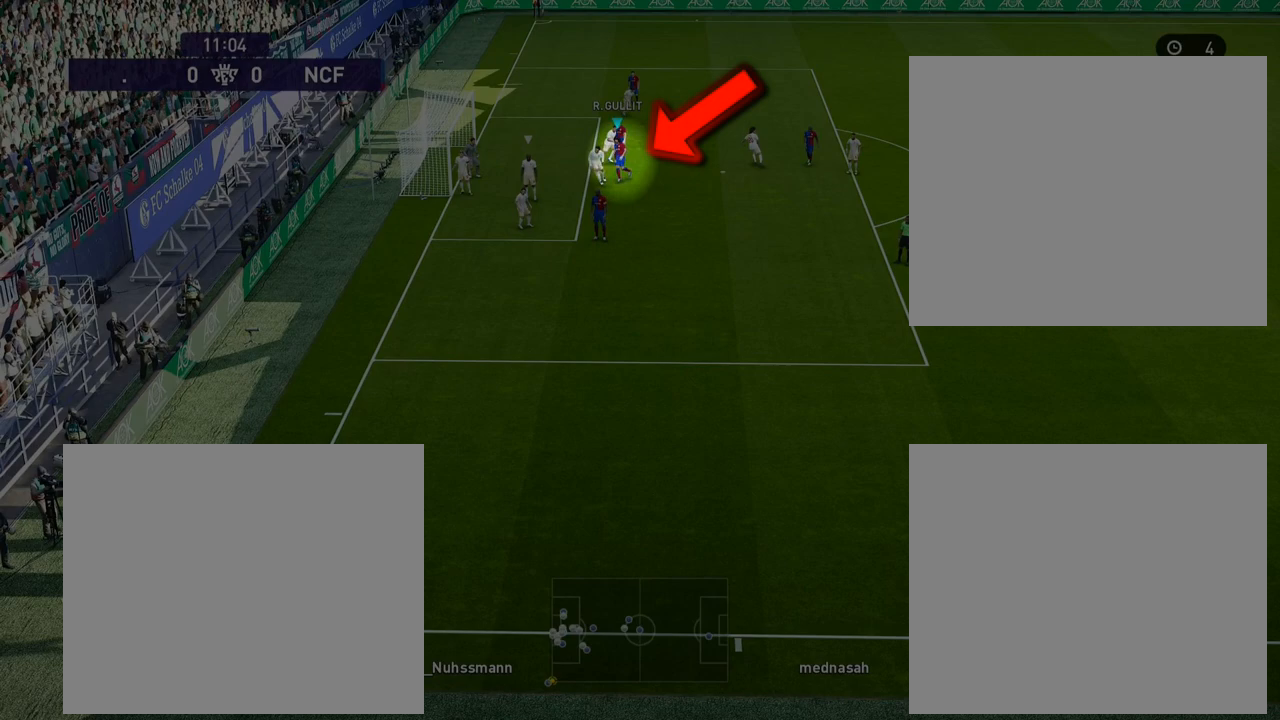
{"buttons": [], "left_stick": "center", "right_stick": "up", "button_events": []}
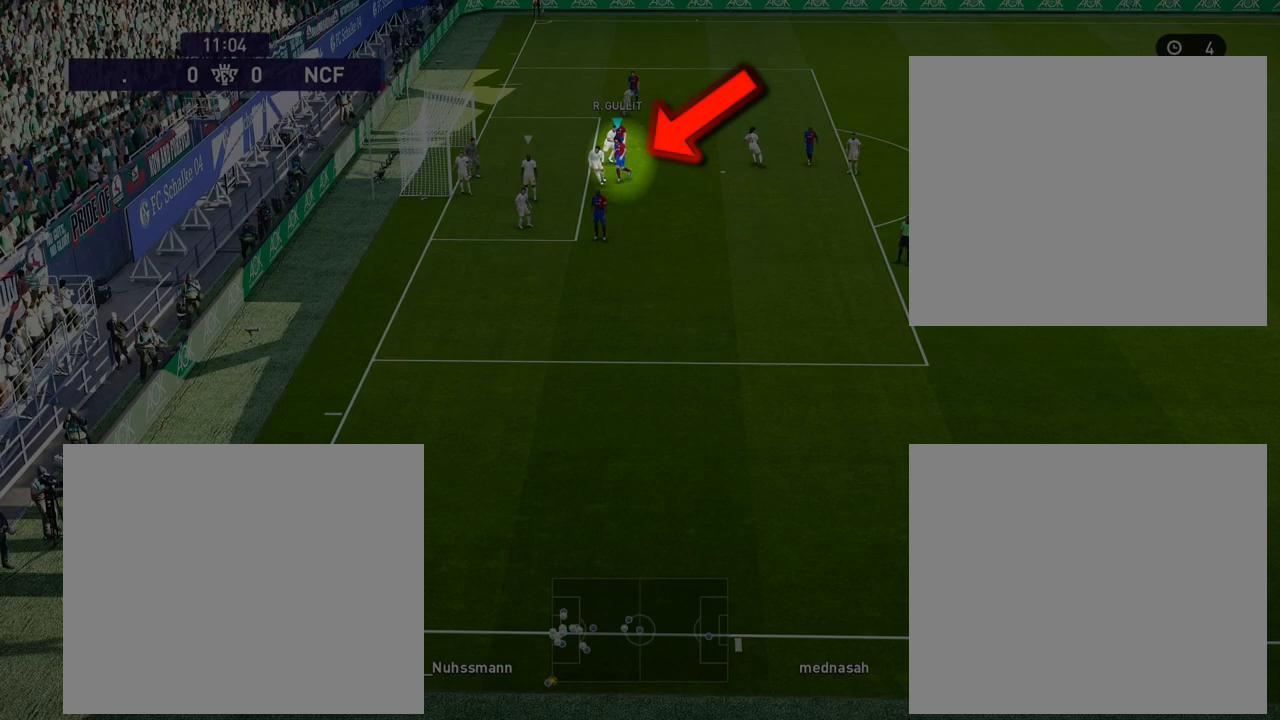
{"buttons": [], "left_stick": "center", "right_stick": "up", "button_events": []}
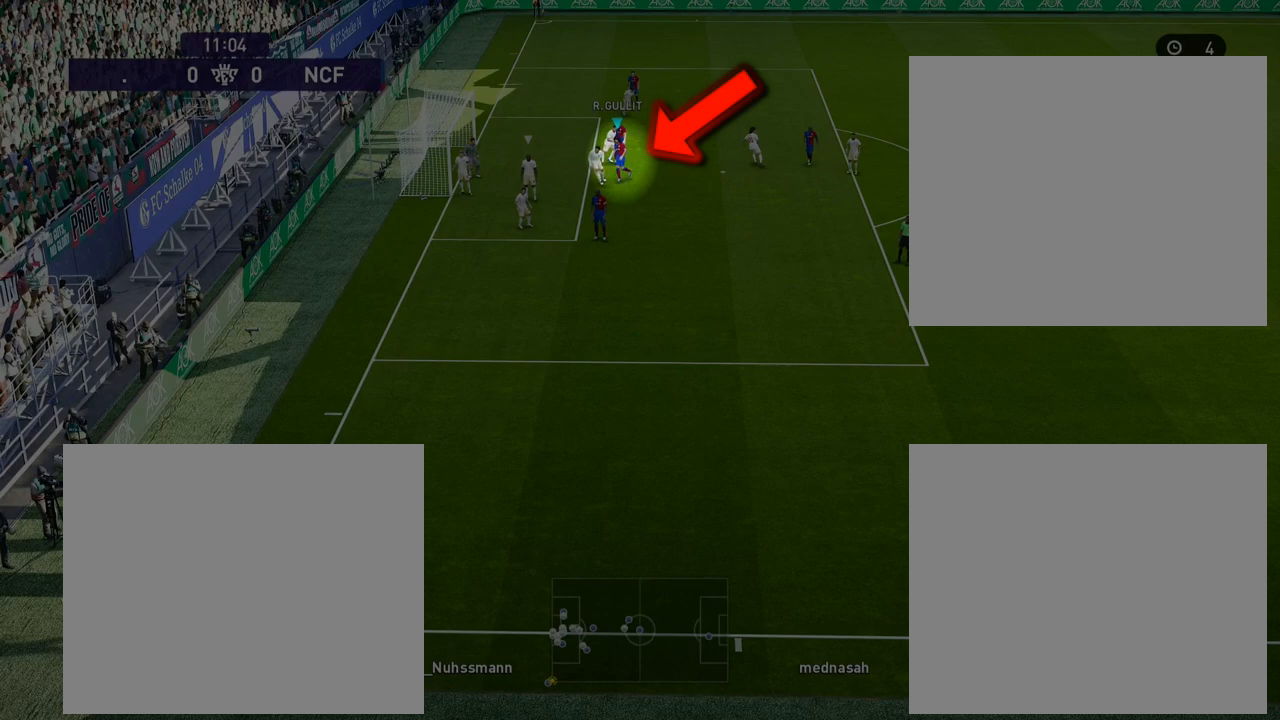
{"buttons": [], "left_stick": "center", "right_stick": "up", "button_events": []}
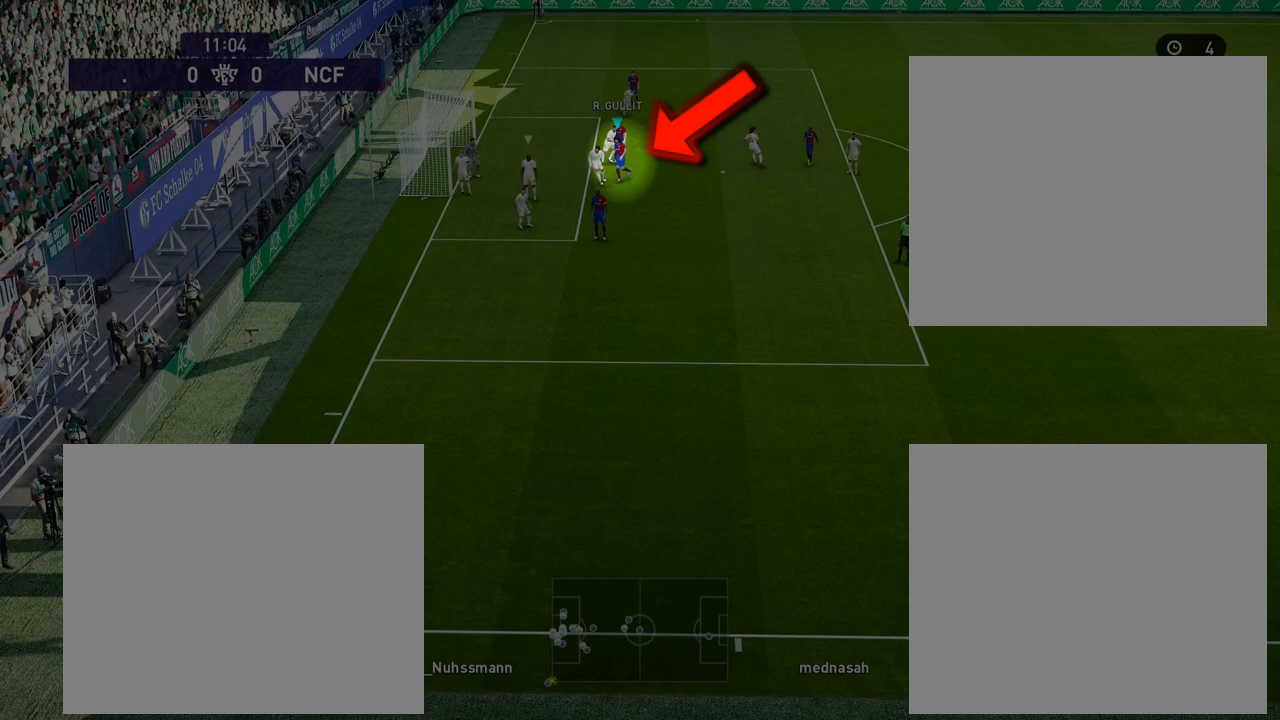
{"buttons": [], "left_stick": "center", "right_stick": "up", "button_events": []}
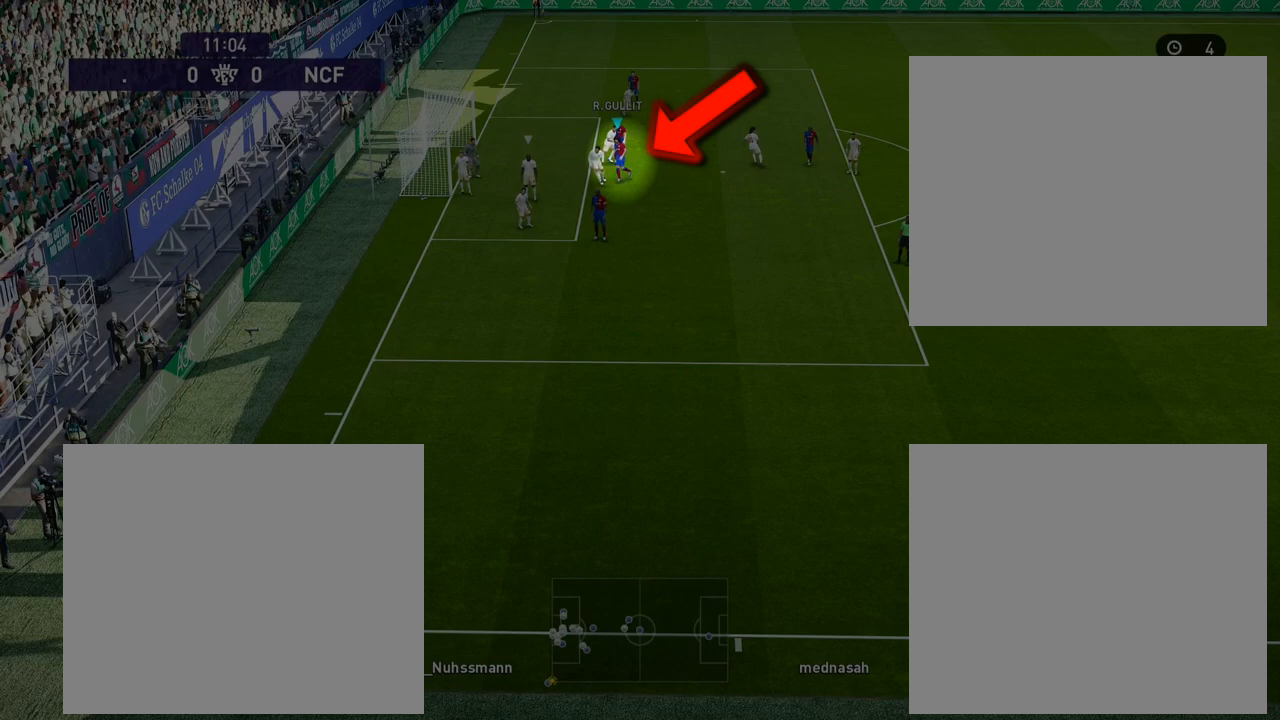
{"buttons": [], "left_stick": "center", "right_stick": "up", "button_events": []}
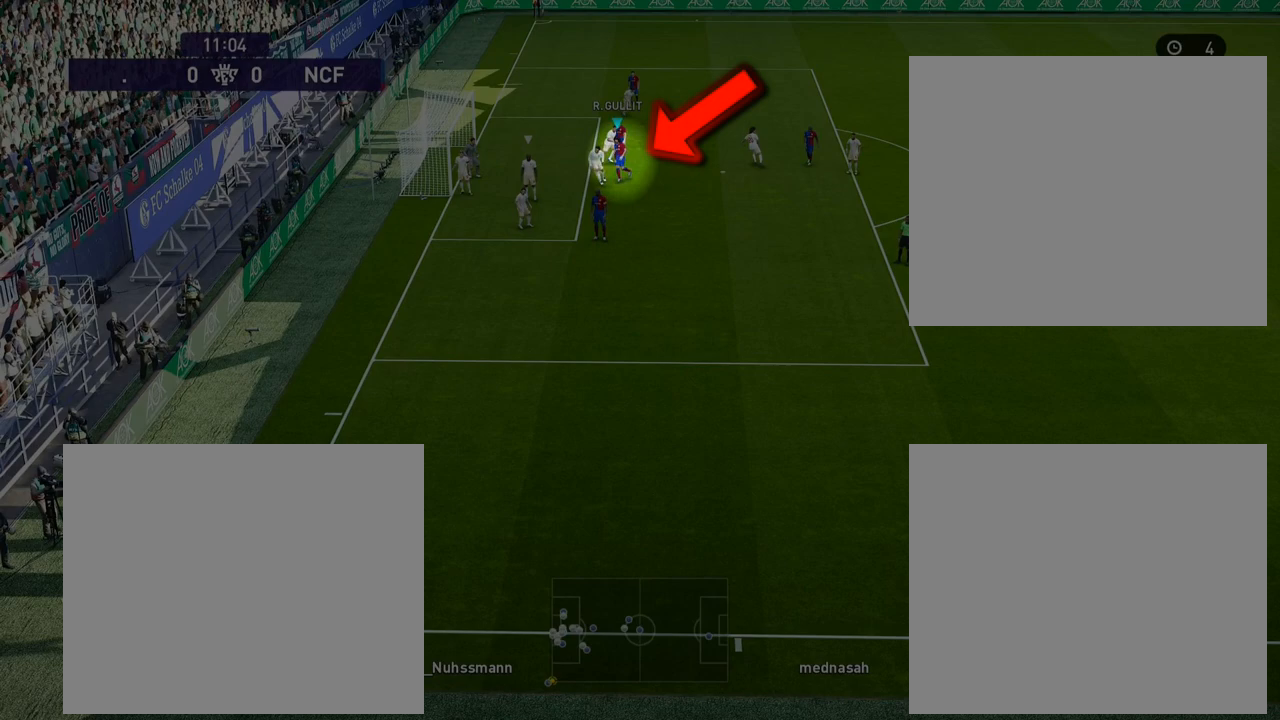
{"buttons": [], "left_stick": "center", "right_stick": "up", "button_events": []}
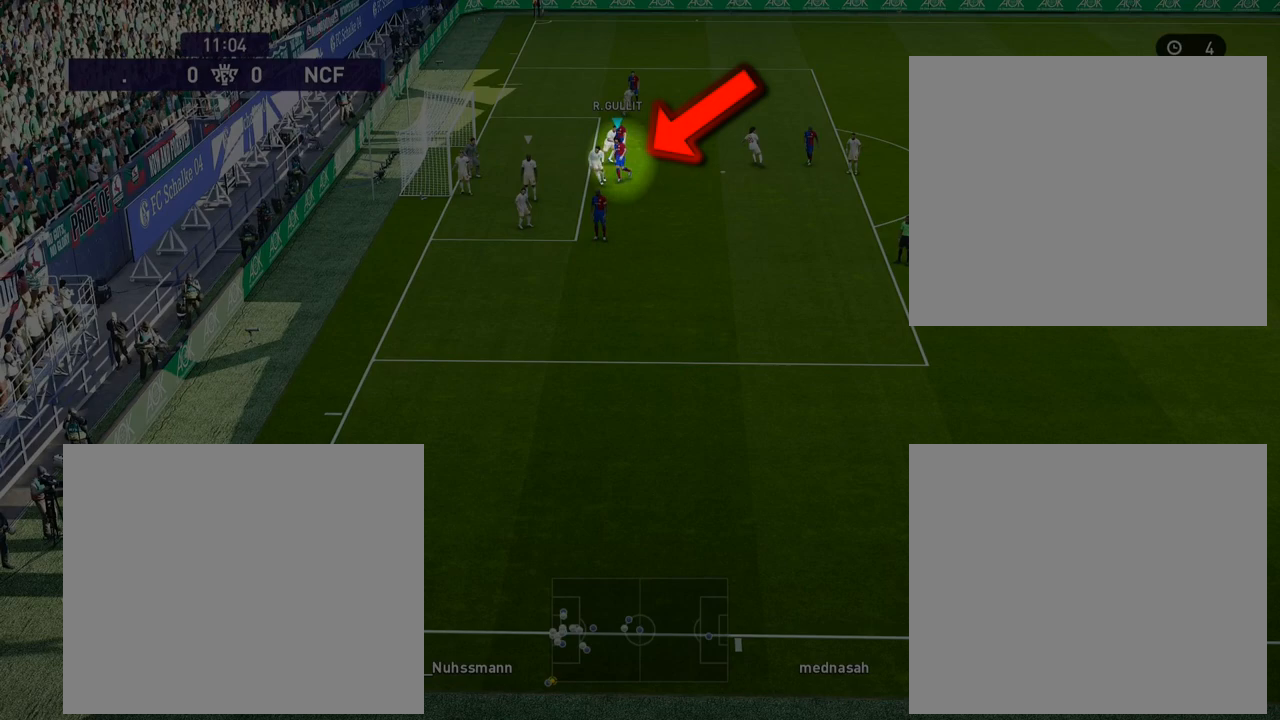
{"buttons": [], "left_stick": "center", "right_stick": "up", "button_events": []}
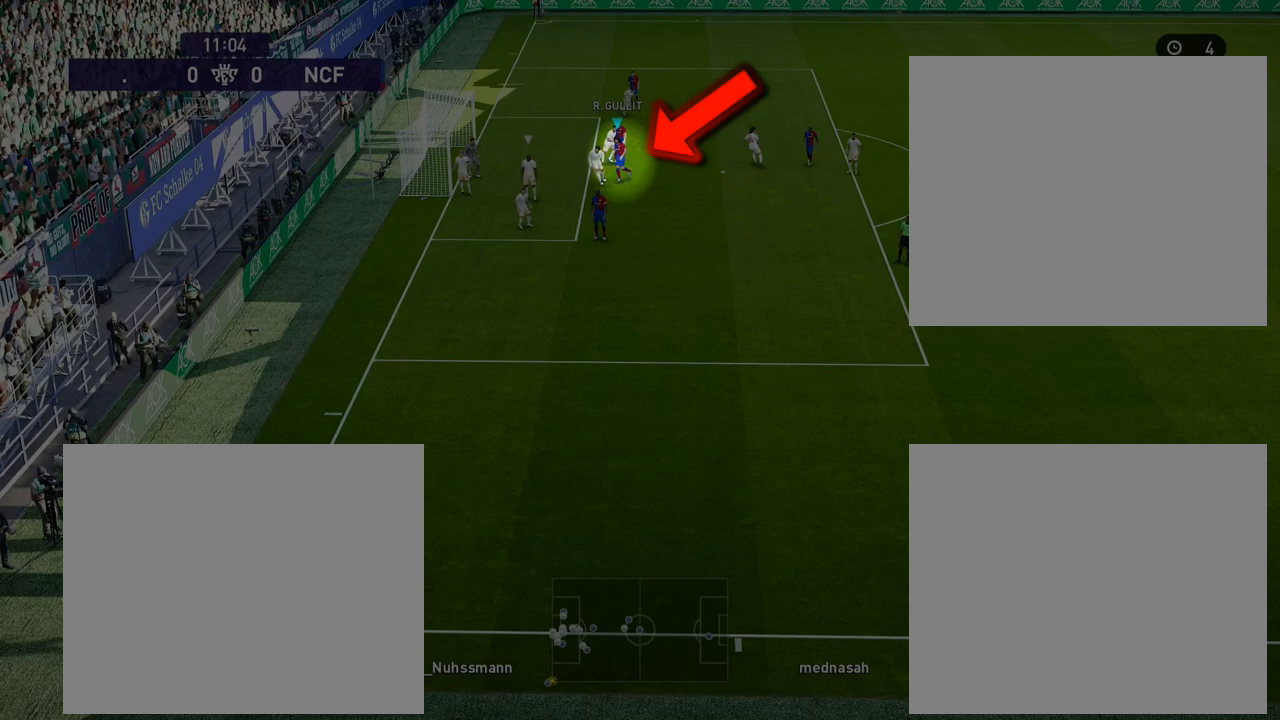
{"buttons": [], "left_stick": "center", "right_stick": "up", "button_events": []}
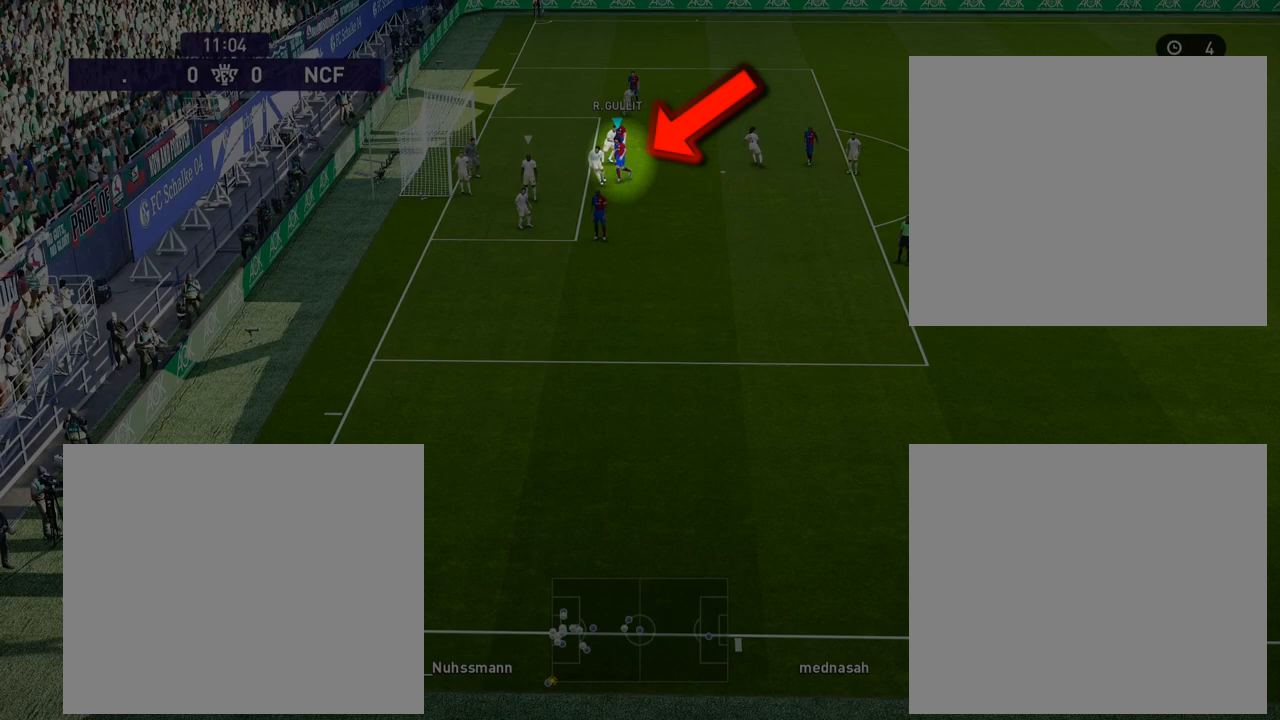
{"buttons": [], "left_stick": "center", "right_stick": "up", "button_events": []}